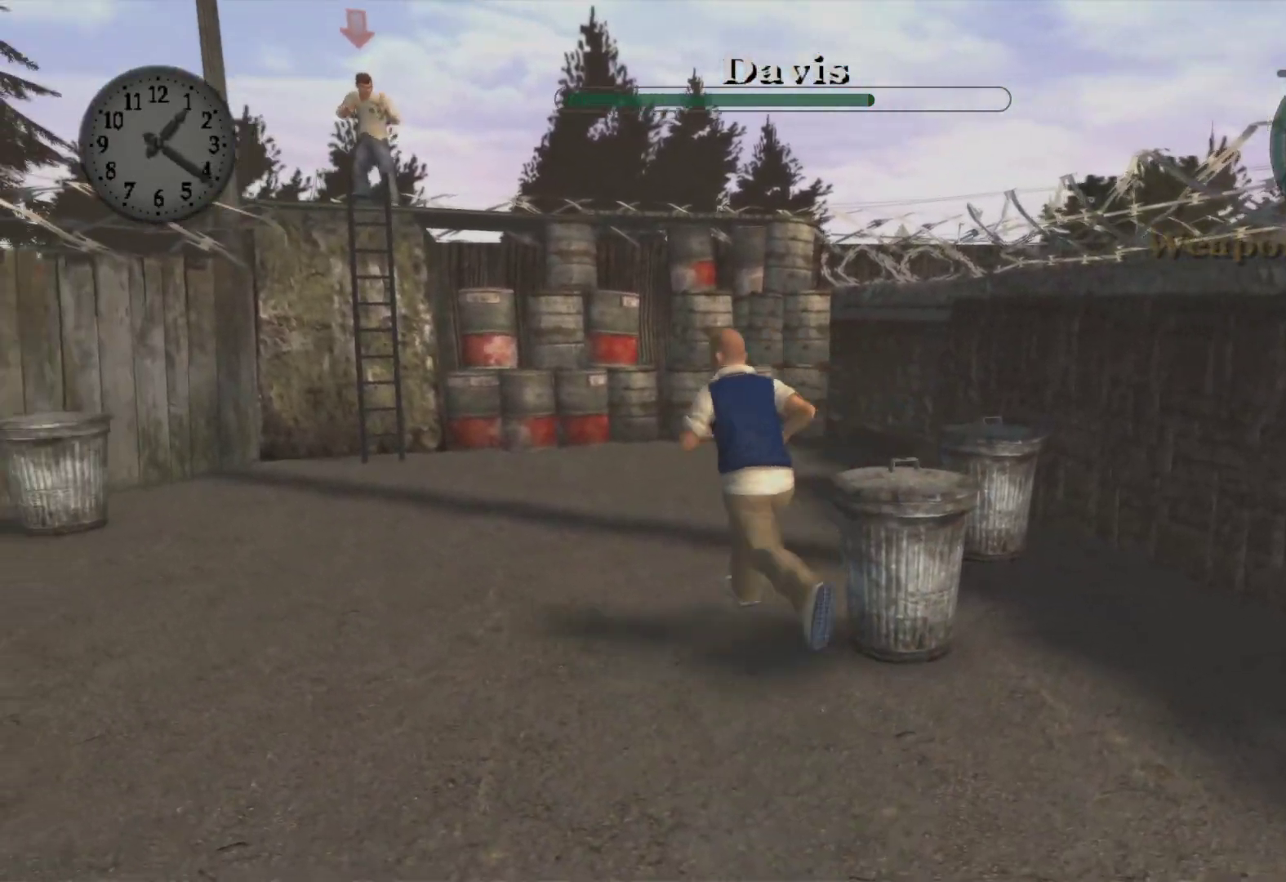
Gameplay with a controller (Xbox layout); each line is a JSON object with the inputs held at the frame after it. "events" lists button and stick changes between this image and that frame as [ms after this image, input, new state], when the widget could be followed in between.
{"buttons": ["A"], "left_stick": "left", "right_stick": "center", "events": [[33, "left_stick", "left"], [100, "Y", "up"], [283, "A", "down"], [400, "A", "up"], [483, "A", "down"]]}
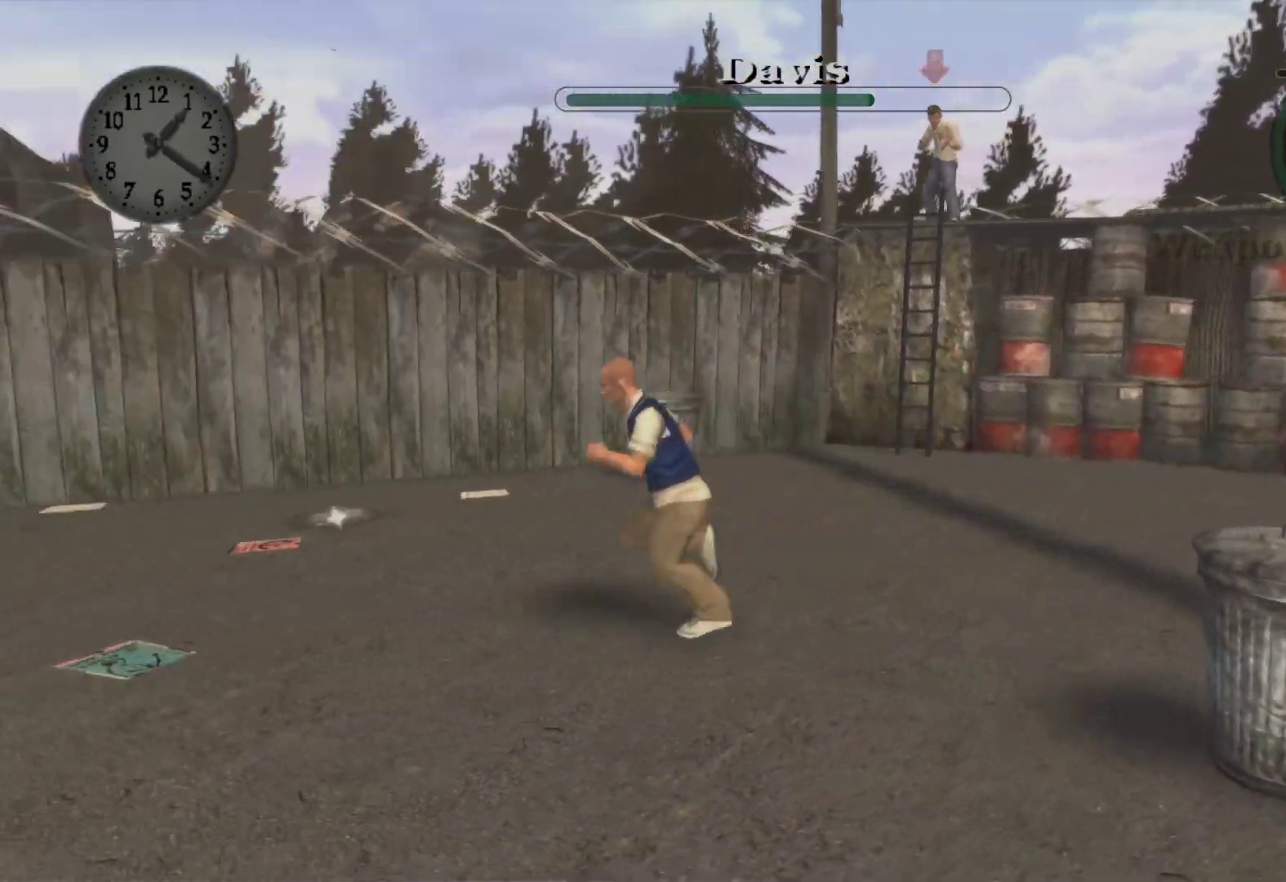
{"buttons": [], "left_stick": "up", "right_stick": "center", "events": [[100, "A", "up"], [167, "left_stick", "up"], [200, "A", "down"], [317, "A", "up"], [400, "A", "down"], [500, "A", "up"]]}
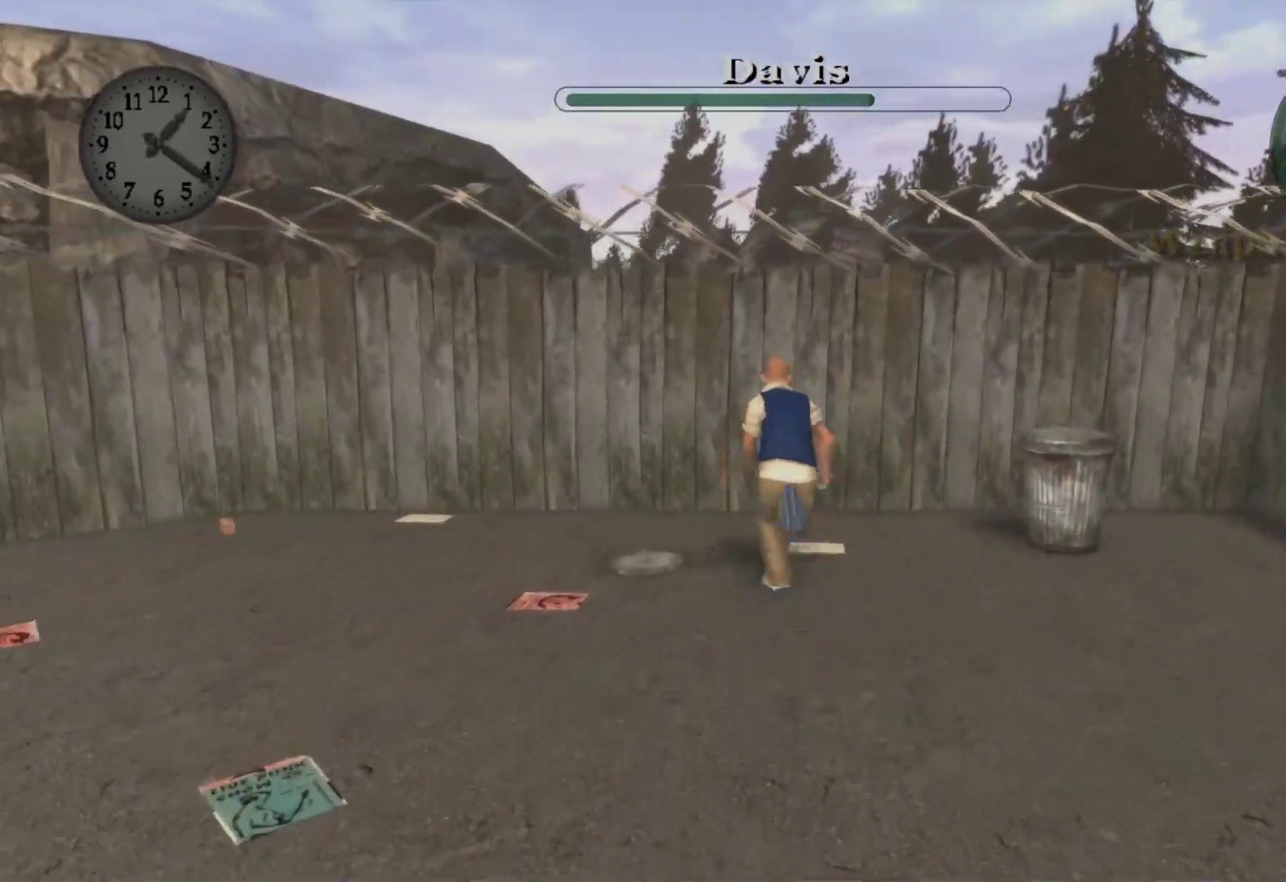
{"buttons": [], "left_stick": "down-left", "right_stick": "center", "events": [[50, "left_stick", "left"], [167, "Y", "down"], [267, "left_stick", "down-left"], [300, "Y", "up"]]}
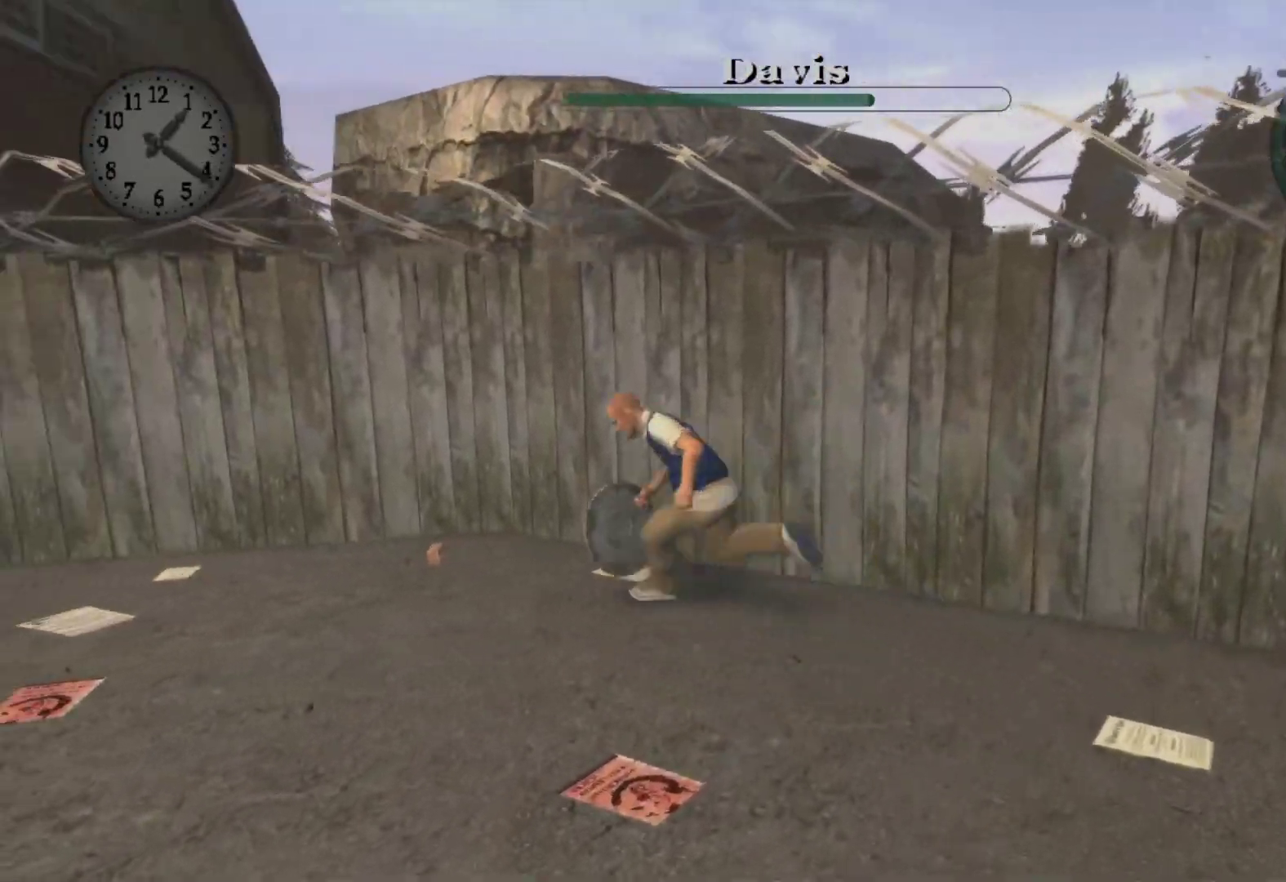
{"buttons": ["A"], "left_stick": "up-left", "right_stick": "center", "events": [[183, "A", "down"], [283, "left_stick", "left"], [317, "A", "up"], [400, "A", "down"], [500, "left_stick", "up-left"]]}
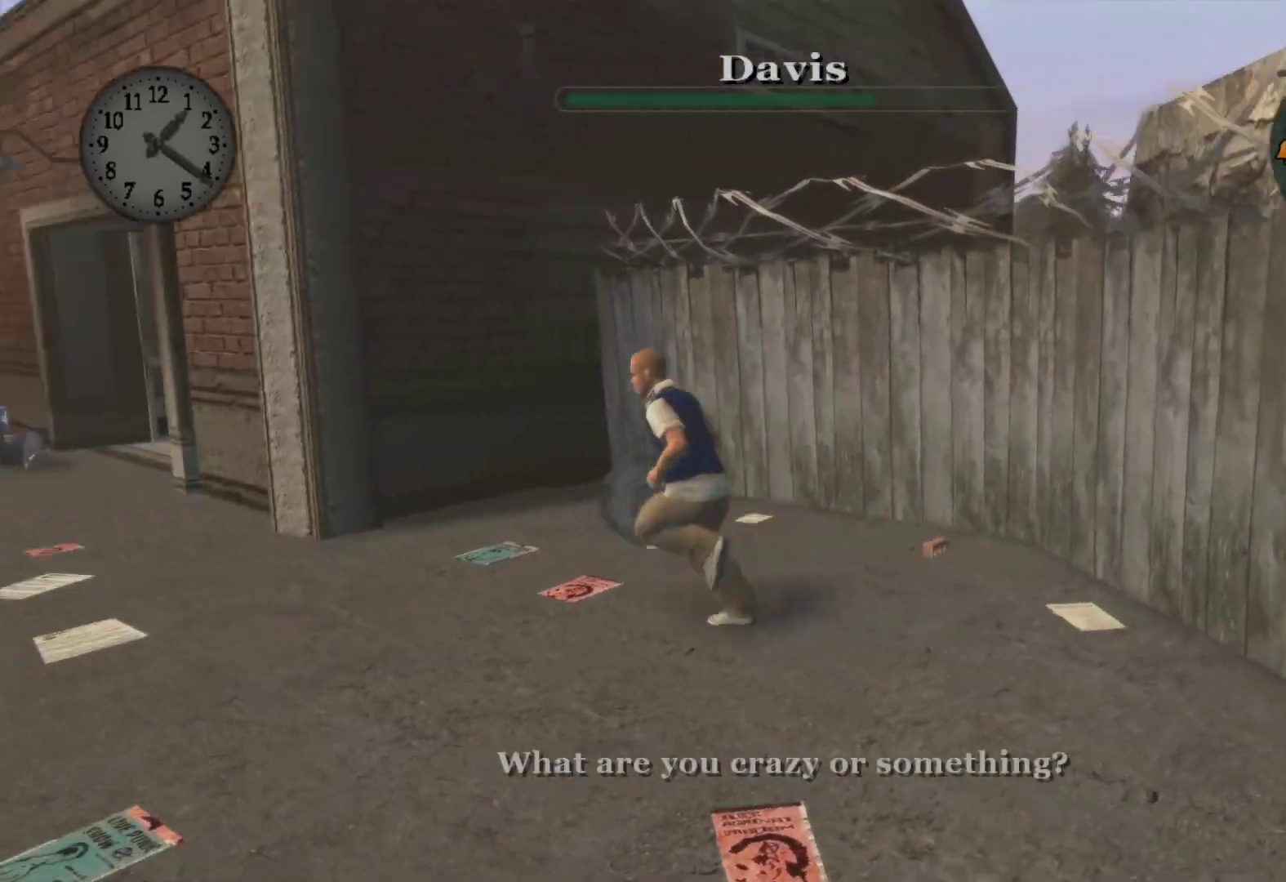
{"buttons": [], "left_stick": "up-left", "right_stick": "center", "events": [[17, "A", "up"], [117, "A", "down"], [233, "A", "up"], [317, "A", "down"], [450, "A", "up"]]}
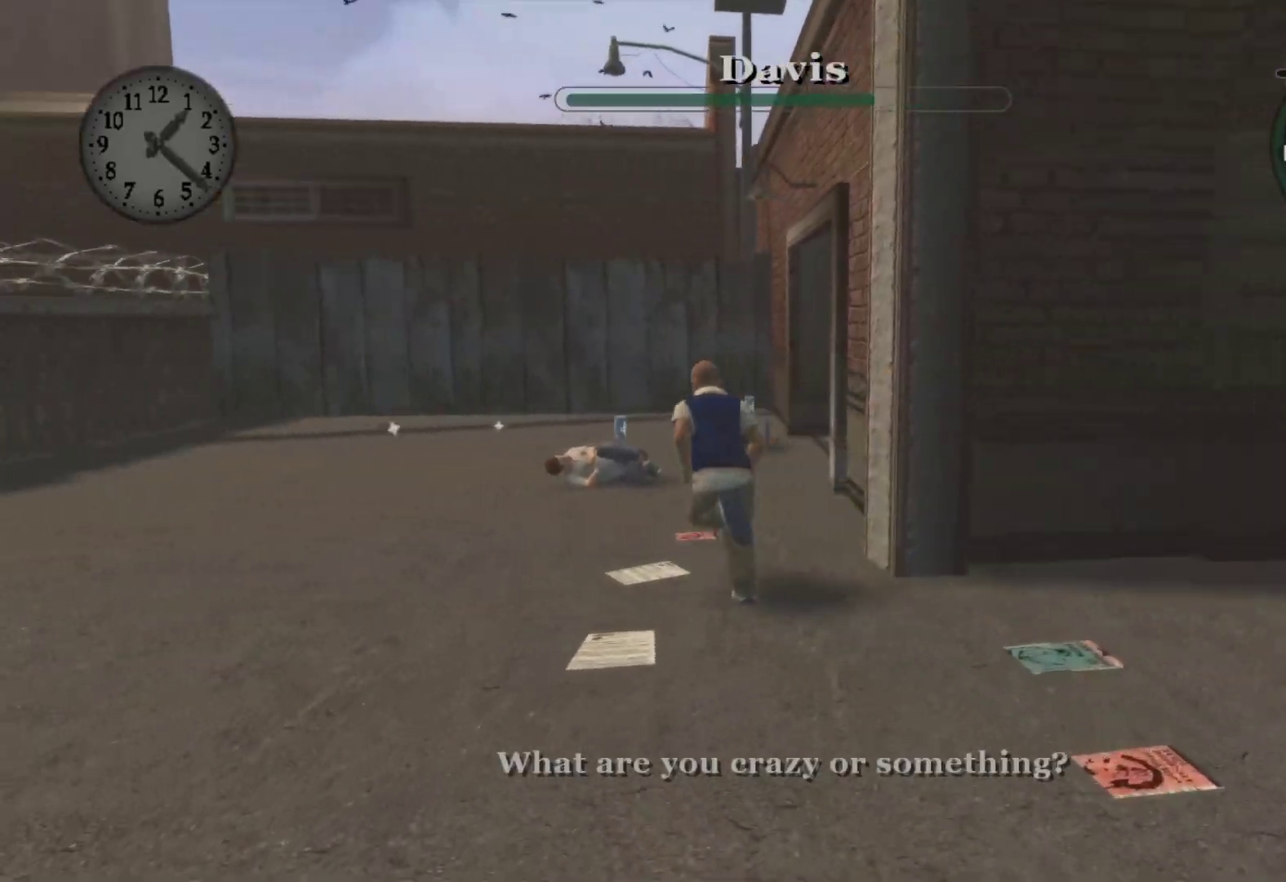
{"buttons": [], "left_stick": "up-left", "right_stick": "center", "events": [[33, "A", "down"], [183, "A", "up"], [267, "A", "down"], [400, "A", "up"]]}
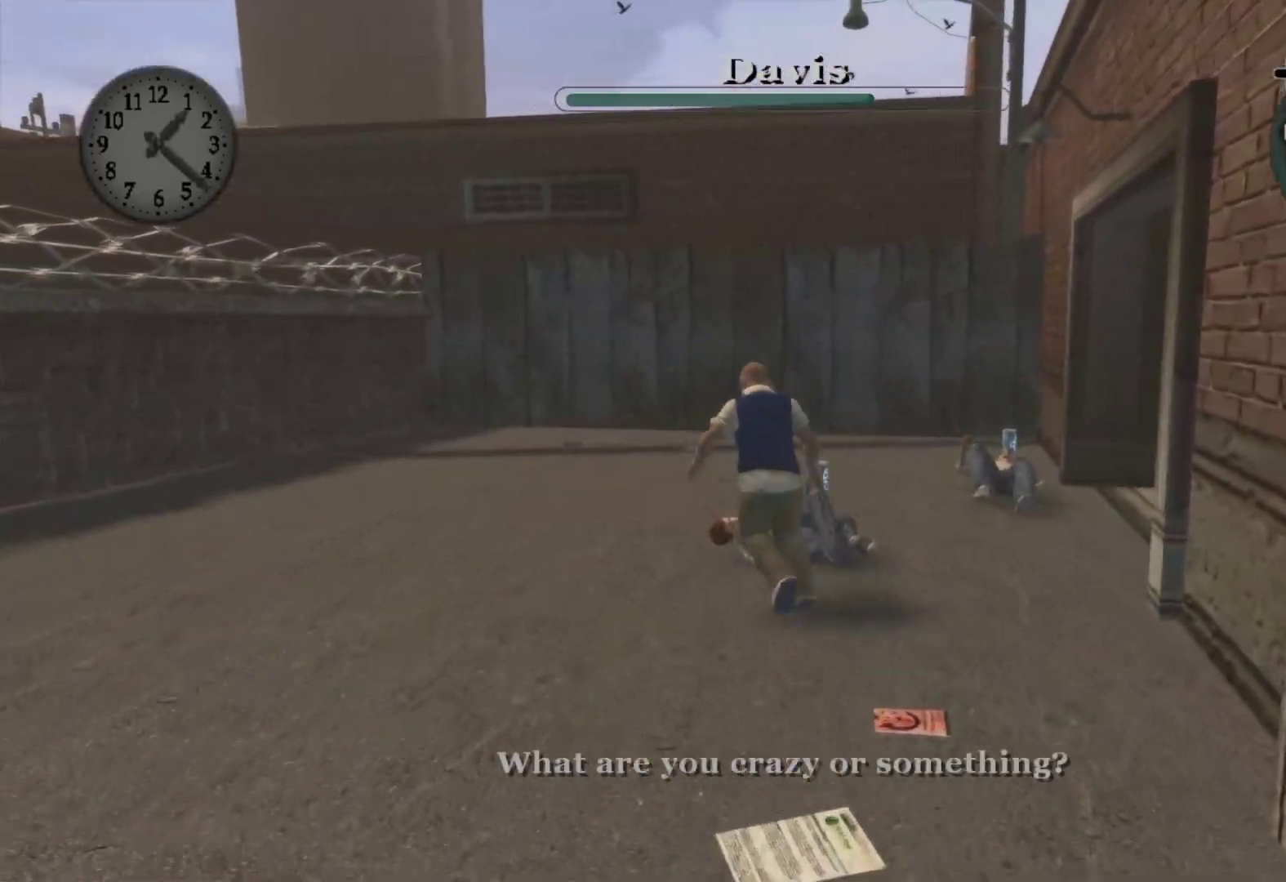
{"buttons": ["A"], "left_stick": "left", "right_stick": "center", "events": [[17, "A", "down"], [50, "left_stick", "left"], [150, "A", "up"], [233, "A", "down"], [350, "A", "up"], [450, "A", "down"]]}
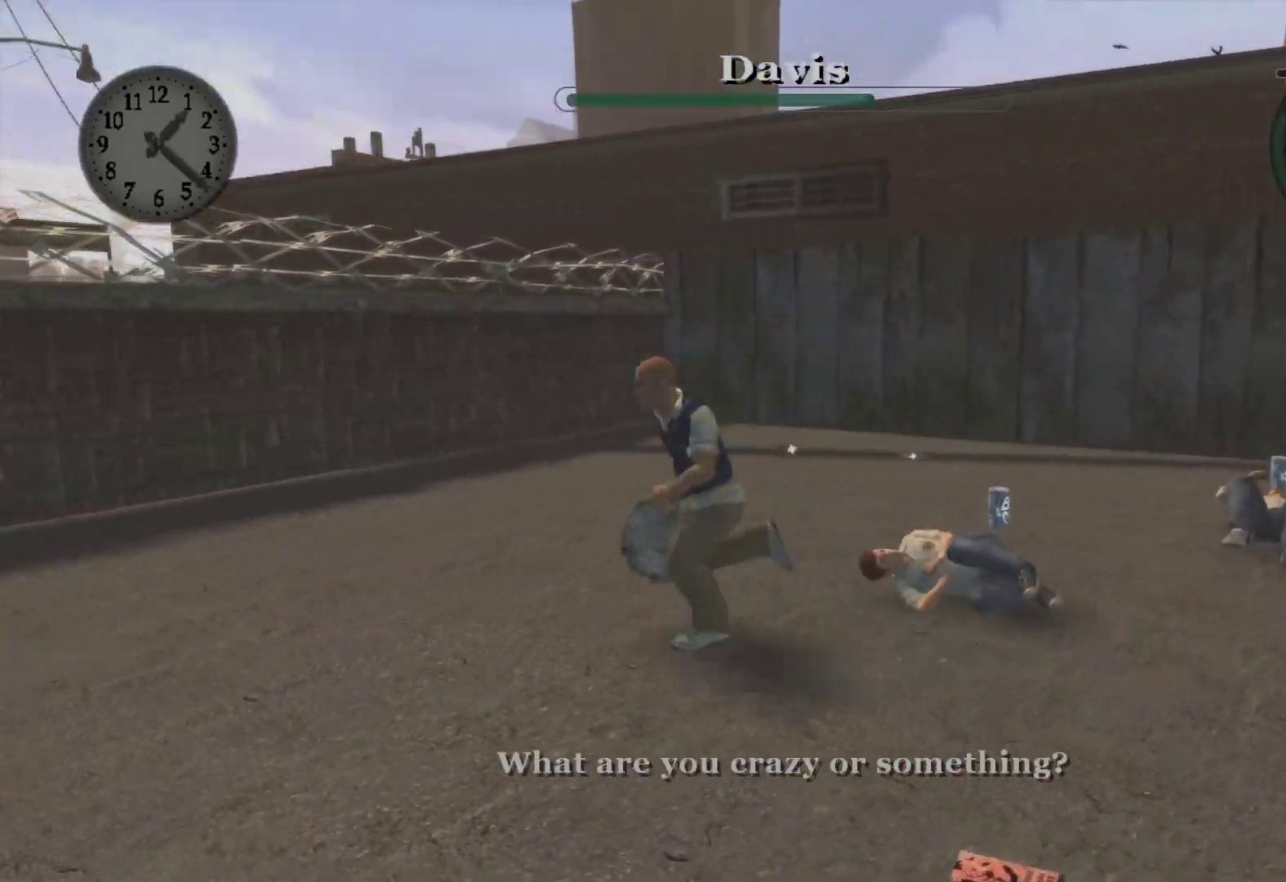
{"buttons": ["A"], "left_stick": "left", "right_stick": "center", "events": [[83, "A", "up"], [167, "A", "down"], [300, "A", "up"], [400, "A", "down"]]}
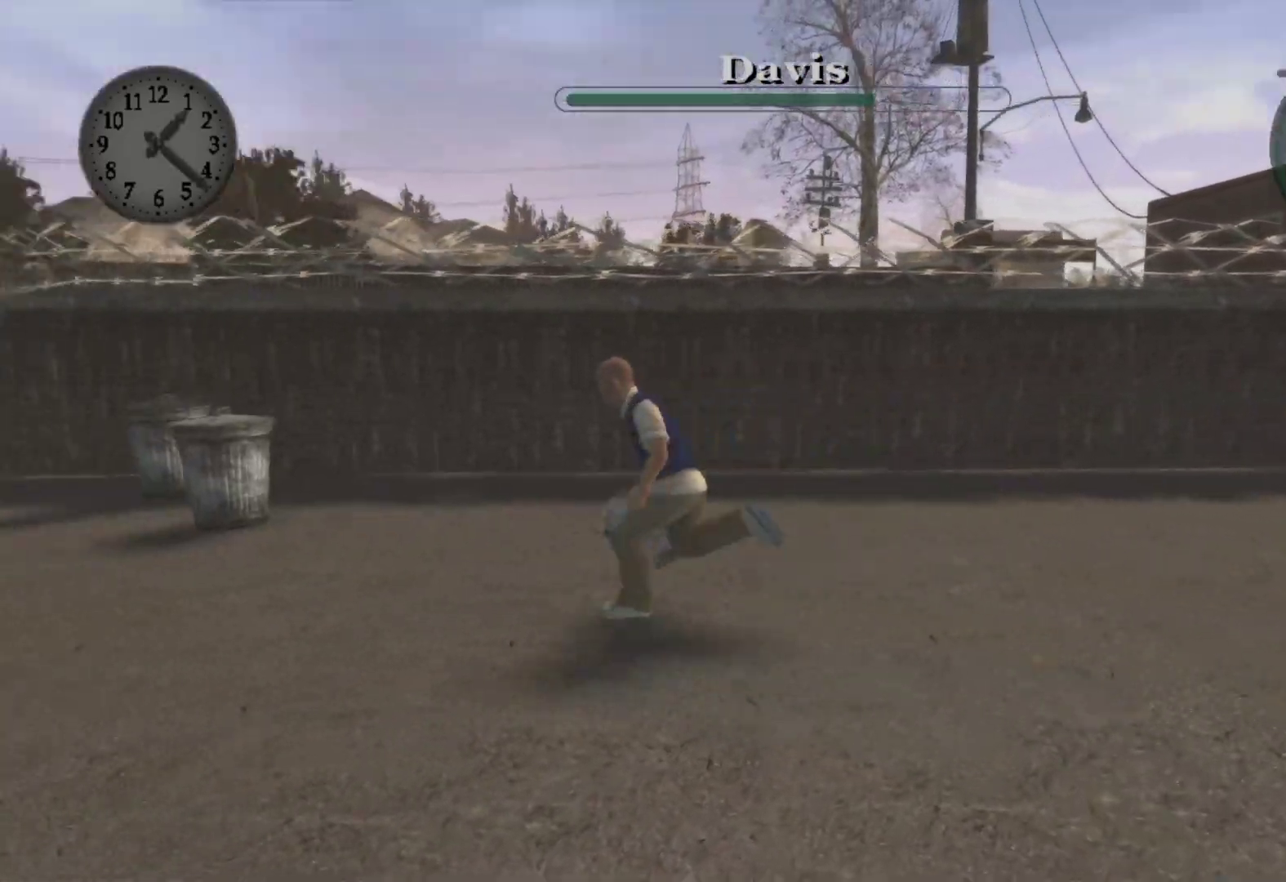
{"buttons": ["L2"], "left_stick": "up-left", "right_stick": "center", "events": [[33, "A", "up"], [150, "L2", "down"], [267, "left_stick", "up-left"]]}
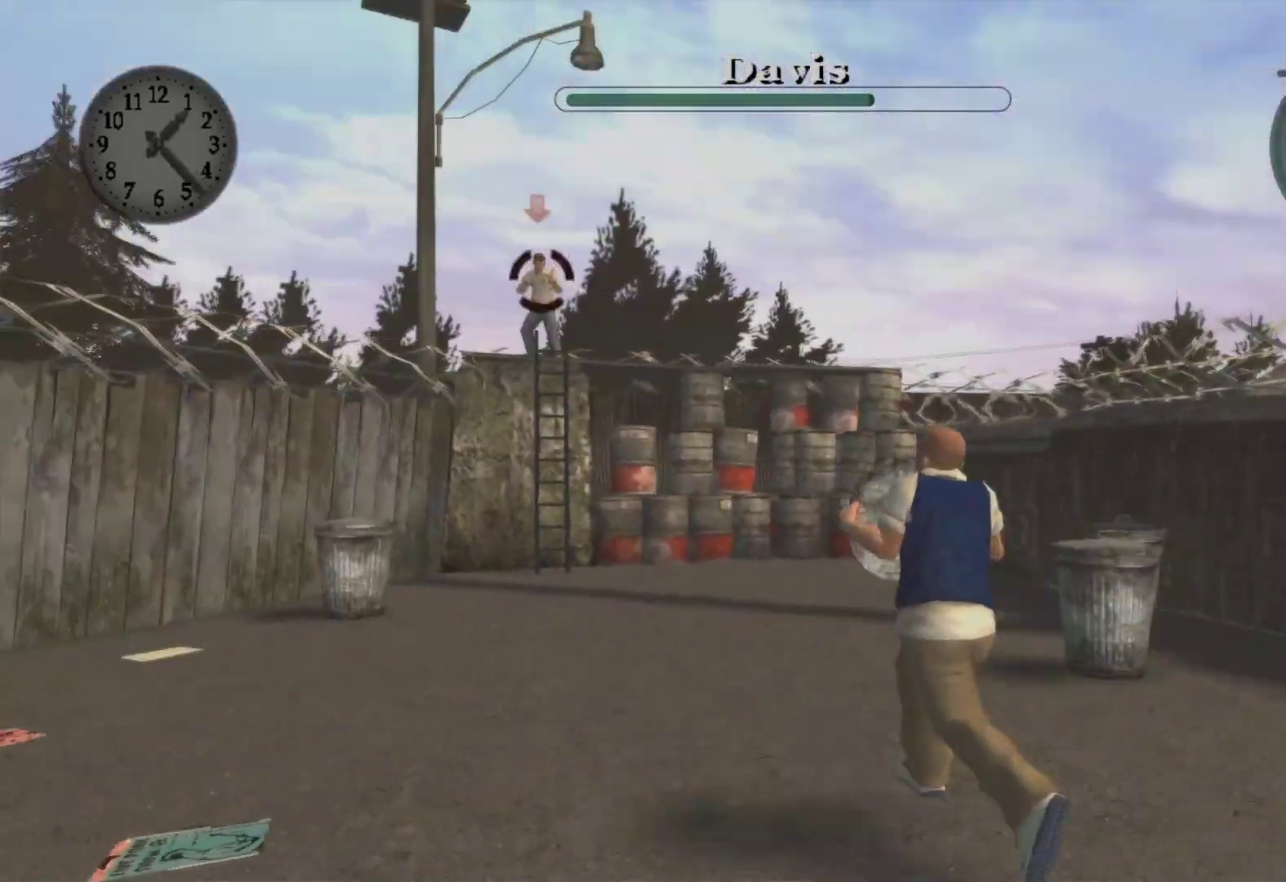
{"buttons": ["L2"], "left_stick": "down-right", "right_stick": "center", "events": [[50, "R2", "down"], [100, "left_stick", "up-right"], [217, "R2", "up"], [267, "left_stick", "down-right"]]}
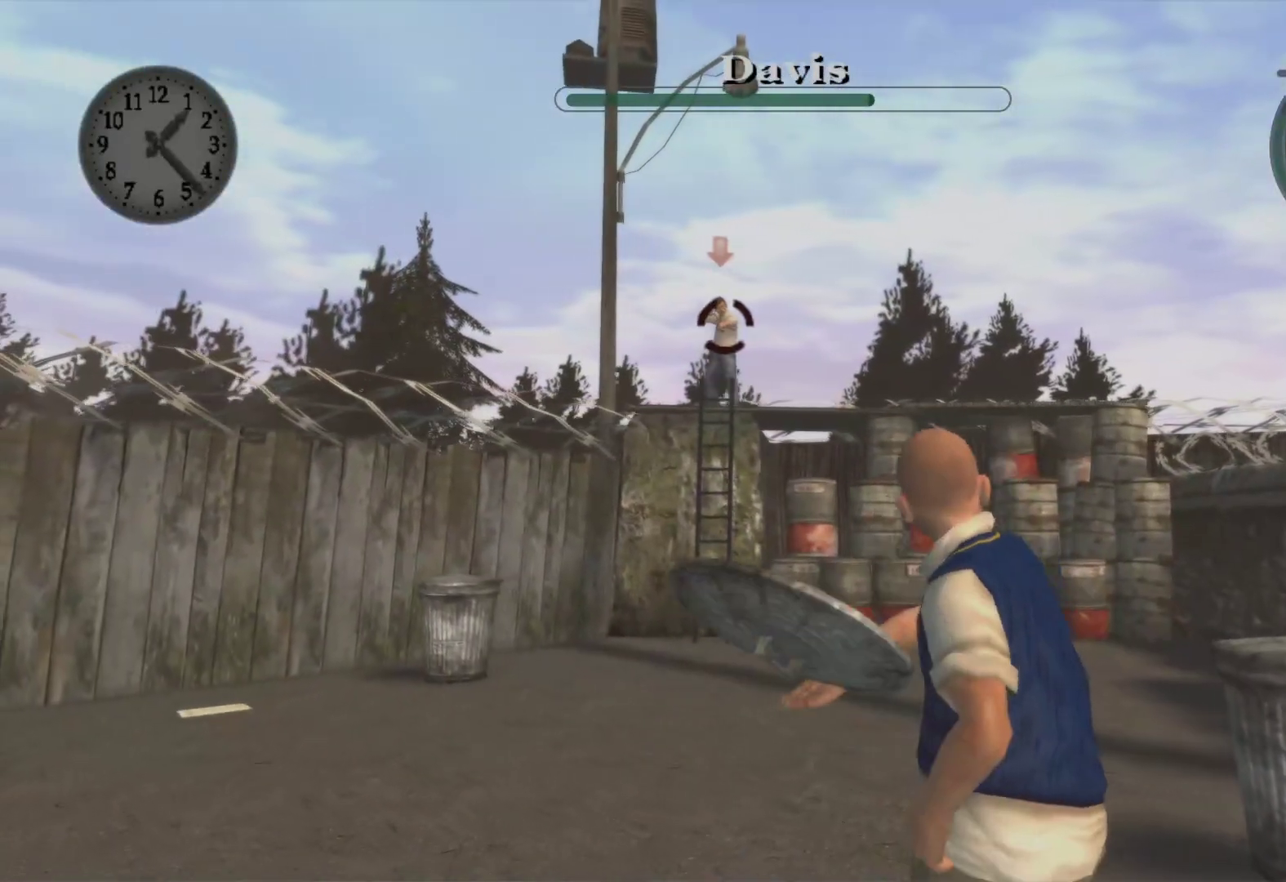
{"buttons": ["L2"], "left_stick": "left", "right_stick": "center", "events": [[67, "left_stick", "down"], [433, "left_stick", "left"]]}
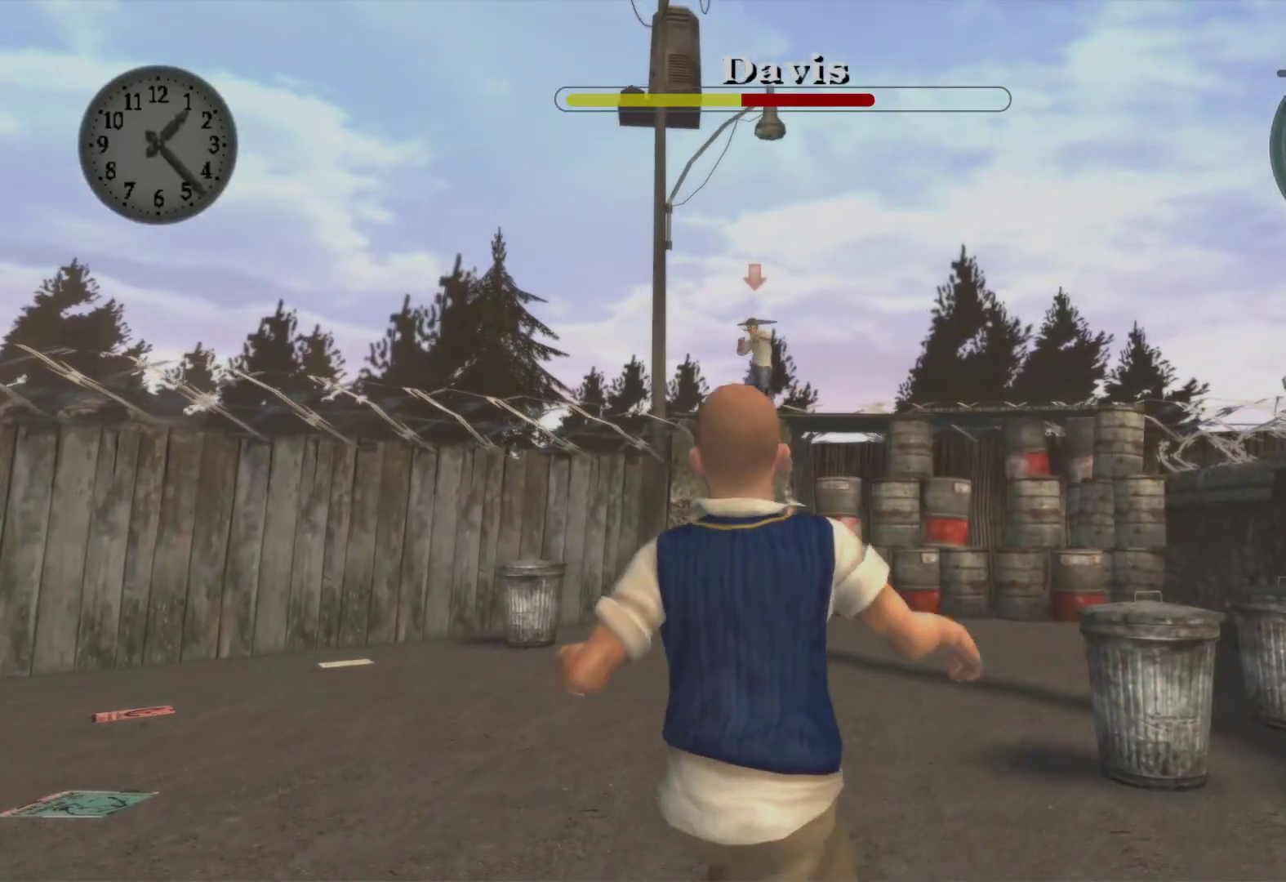
{"buttons": [], "left_stick": "left", "right_stick": "center", "events": [[283, "L2", "up"]]}
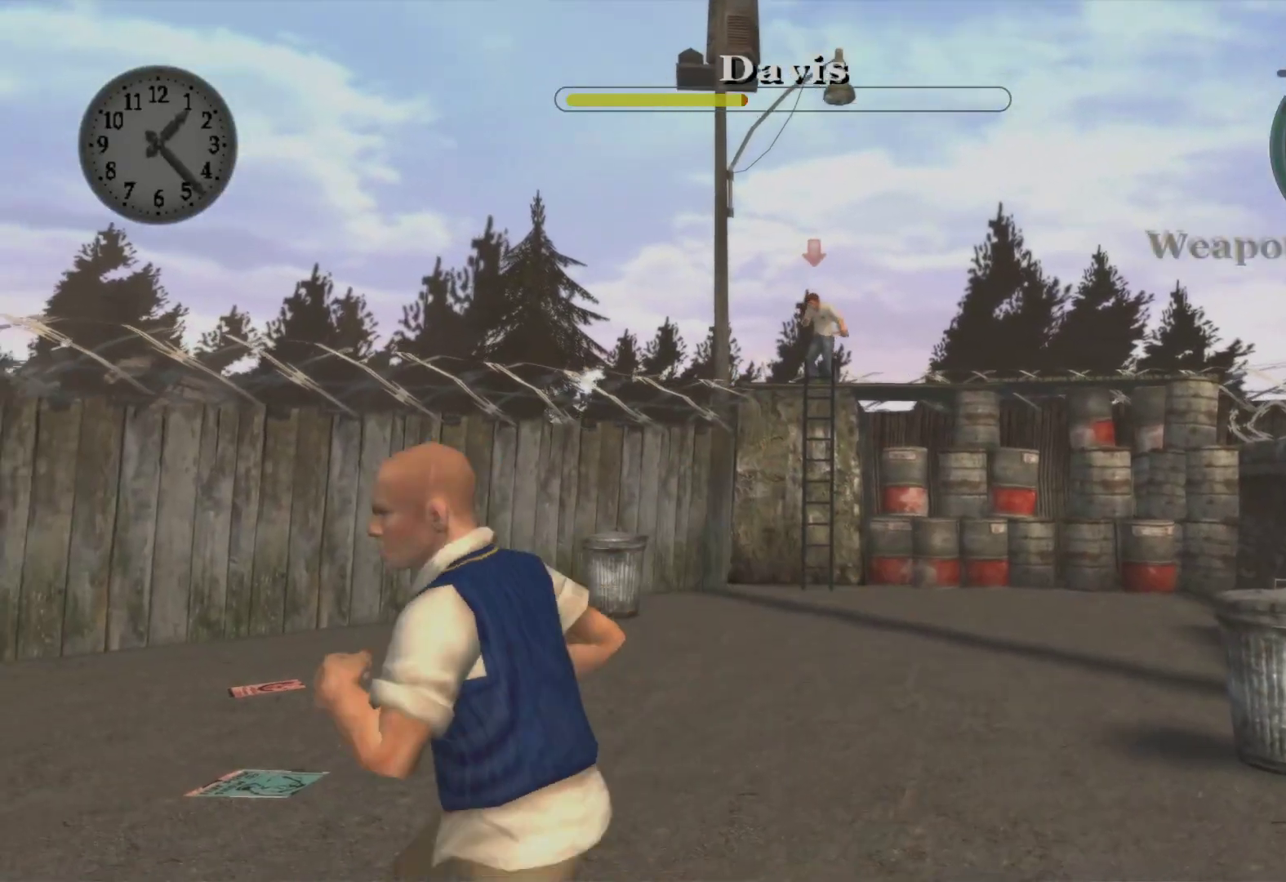
{"buttons": [], "left_stick": "up-left", "right_stick": "center", "events": [[117, "A", "down"], [117, "left_stick", "up-left"], [233, "A", "up"], [333, "A", "down"], [433, "A", "up"]]}
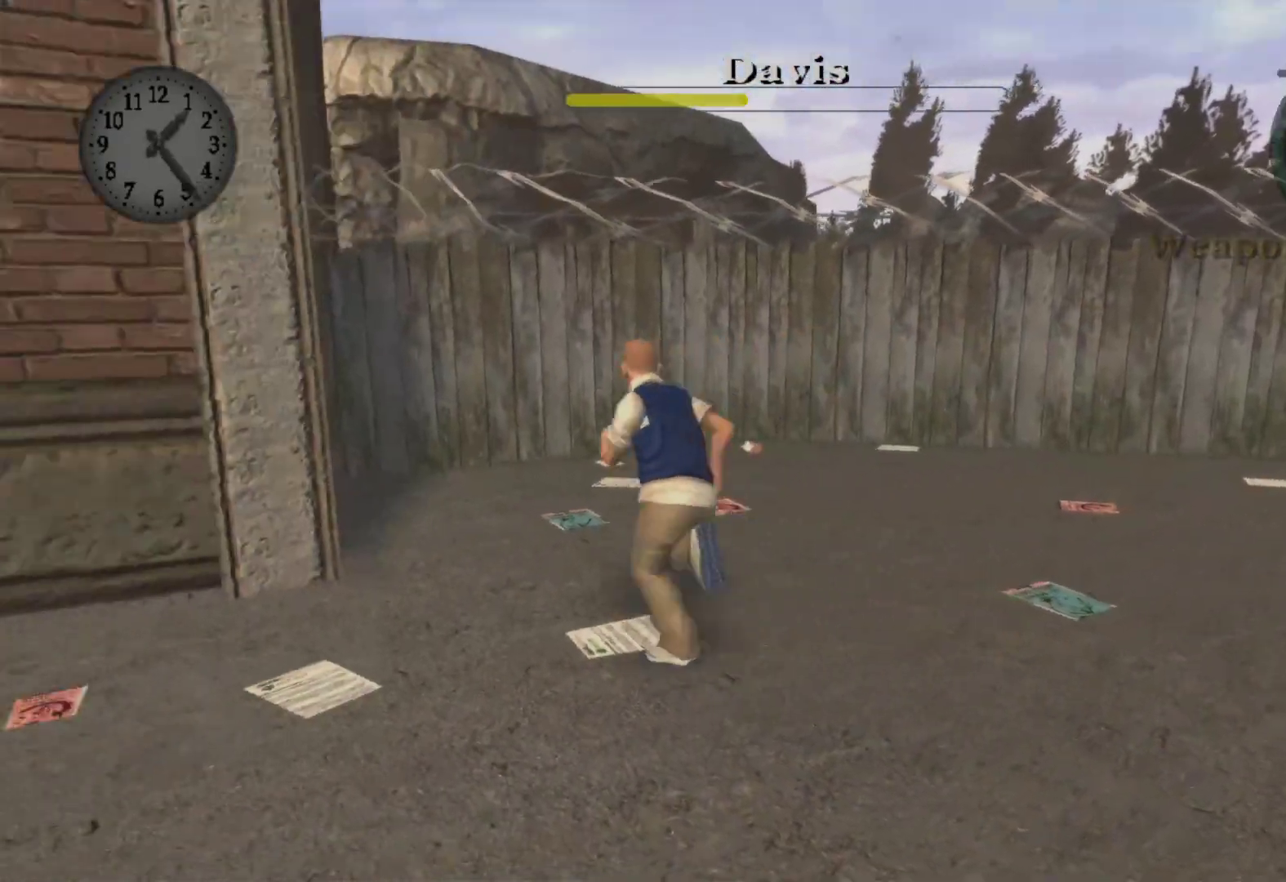
{"buttons": ["A"], "left_stick": "up-right", "right_stick": "center", "events": [[33, "A", "down"], [150, "A", "up"], [267, "A", "down"], [383, "left_stick", "up-right"], [400, "A", "up"], [500, "A", "down"]]}
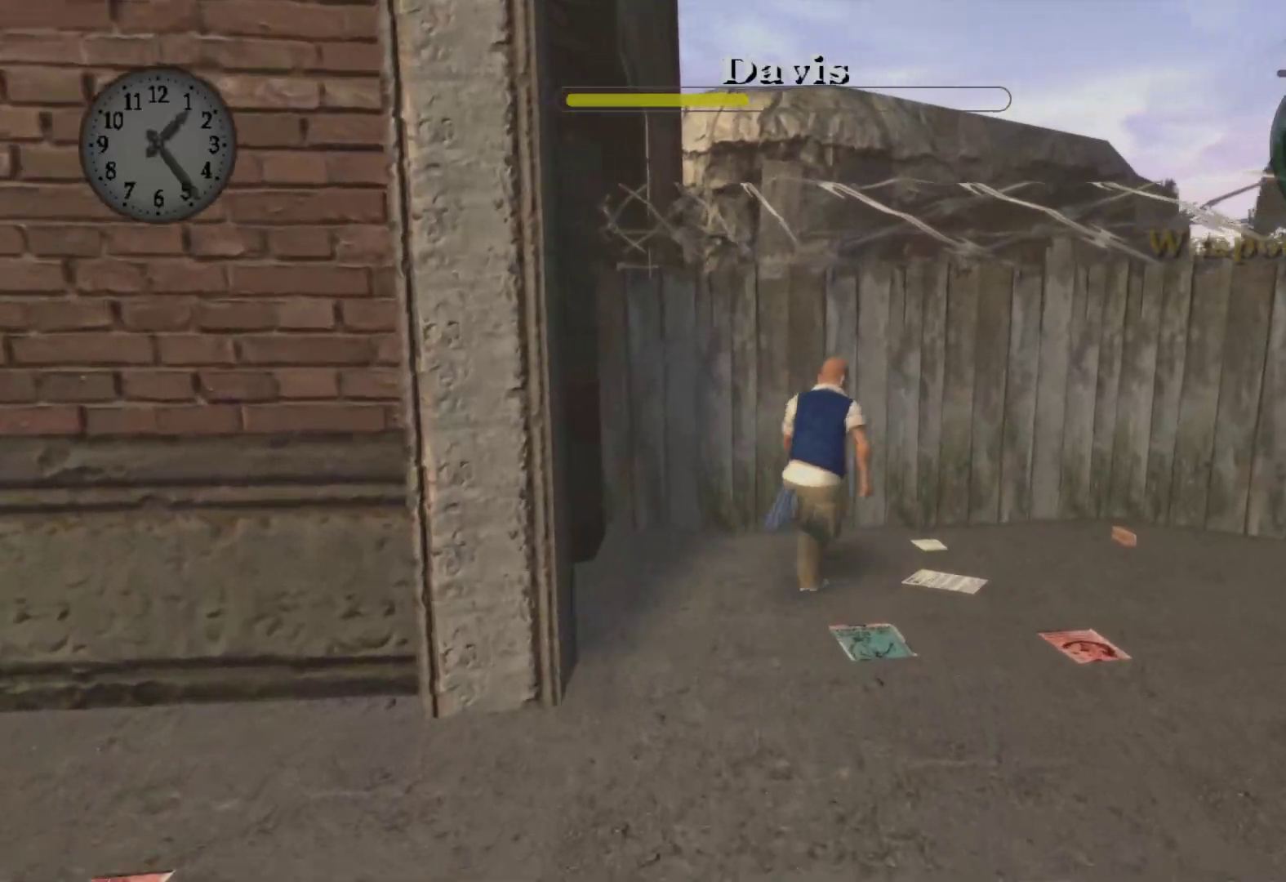
{"buttons": ["A"], "left_stick": "right", "right_stick": "center", "events": [[100, "left_stick", "right"], [150, "A", "up"], [250, "A", "down"], [400, "A", "up"], [483, "A", "down"]]}
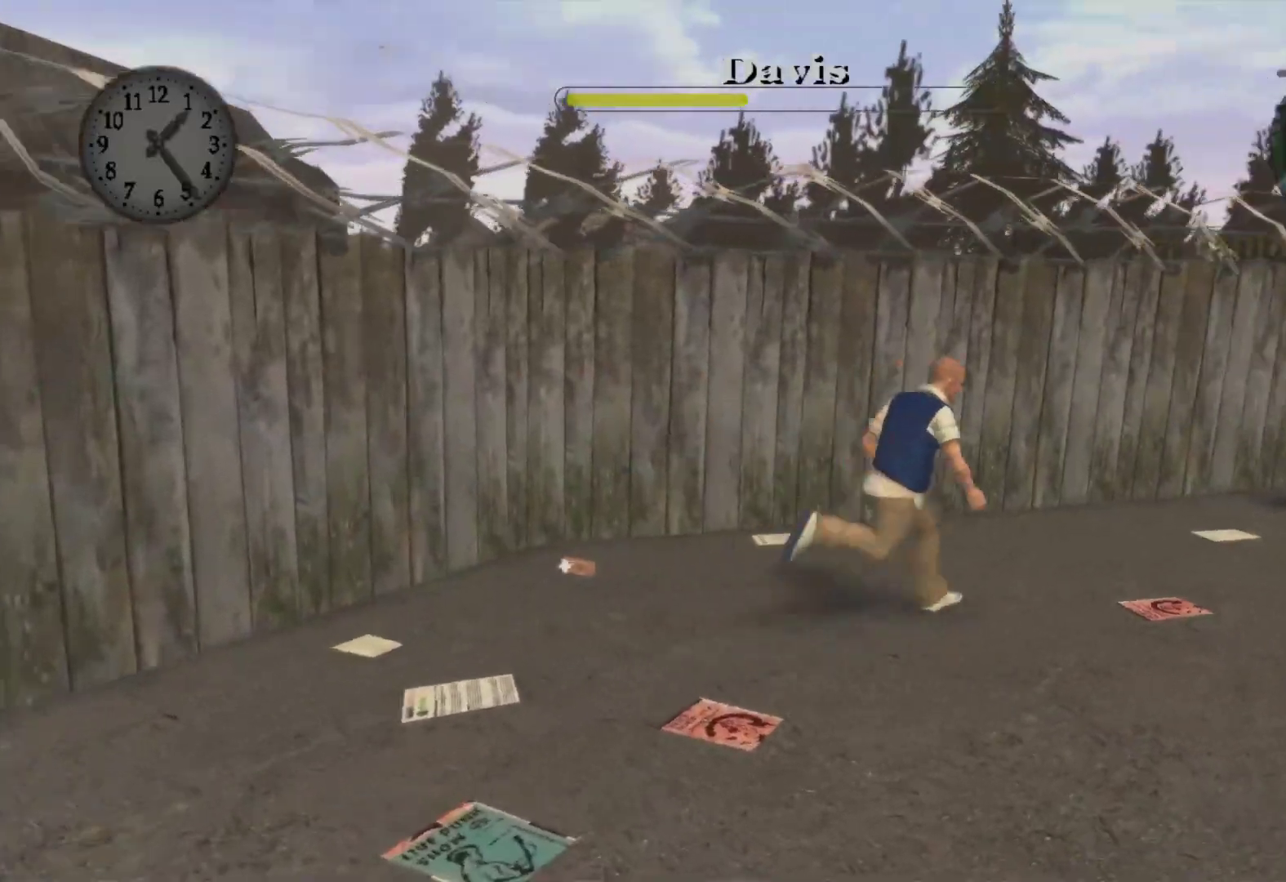
{"buttons": ["A"], "left_stick": "right", "right_stick": "center", "events": [[133, "A", "up"], [217, "A", "down"], [367, "A", "up"], [450, "A", "down"]]}
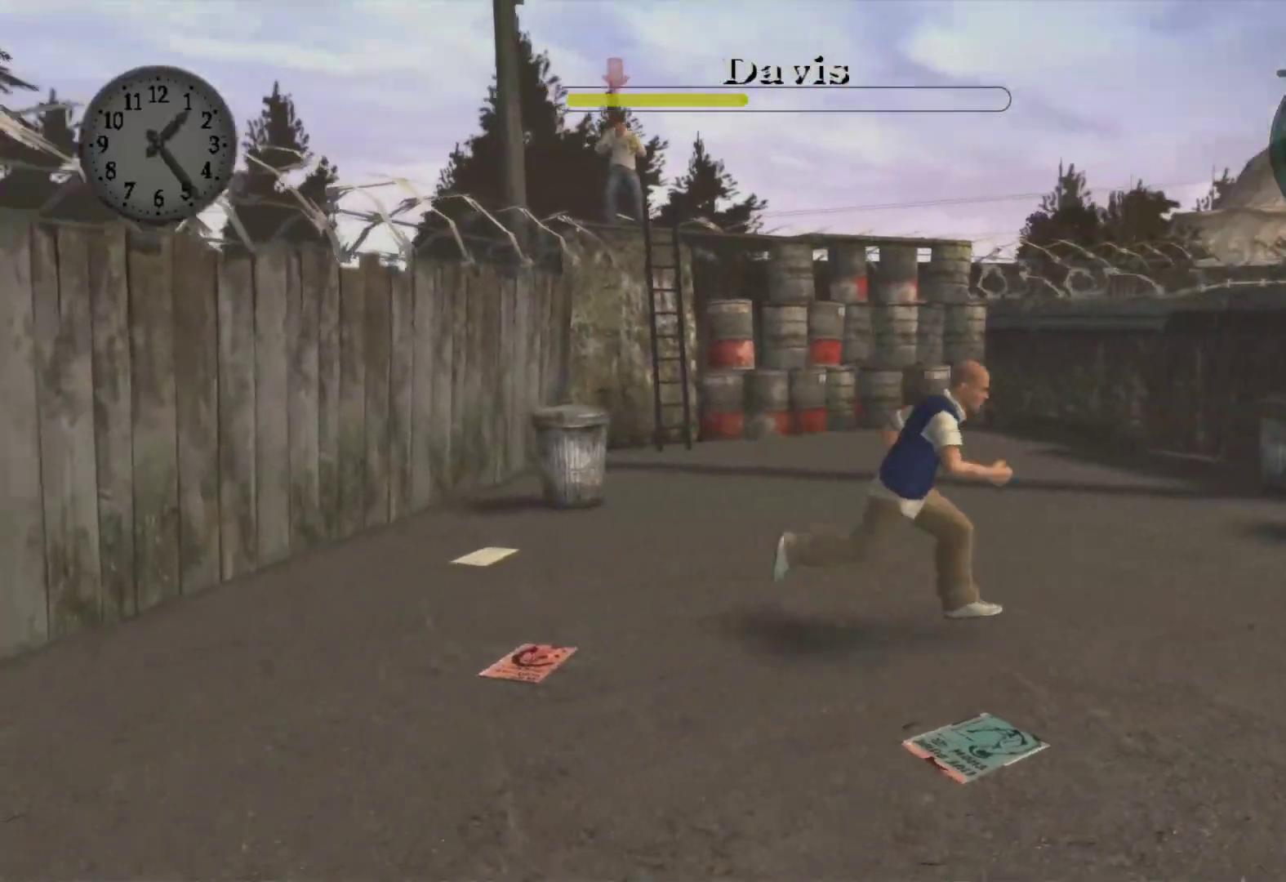
{"buttons": ["A"], "left_stick": "right", "right_stick": "center", "events": [[83, "A", "up"], [183, "A", "down"], [317, "A", "up"], [417, "A", "down"]]}
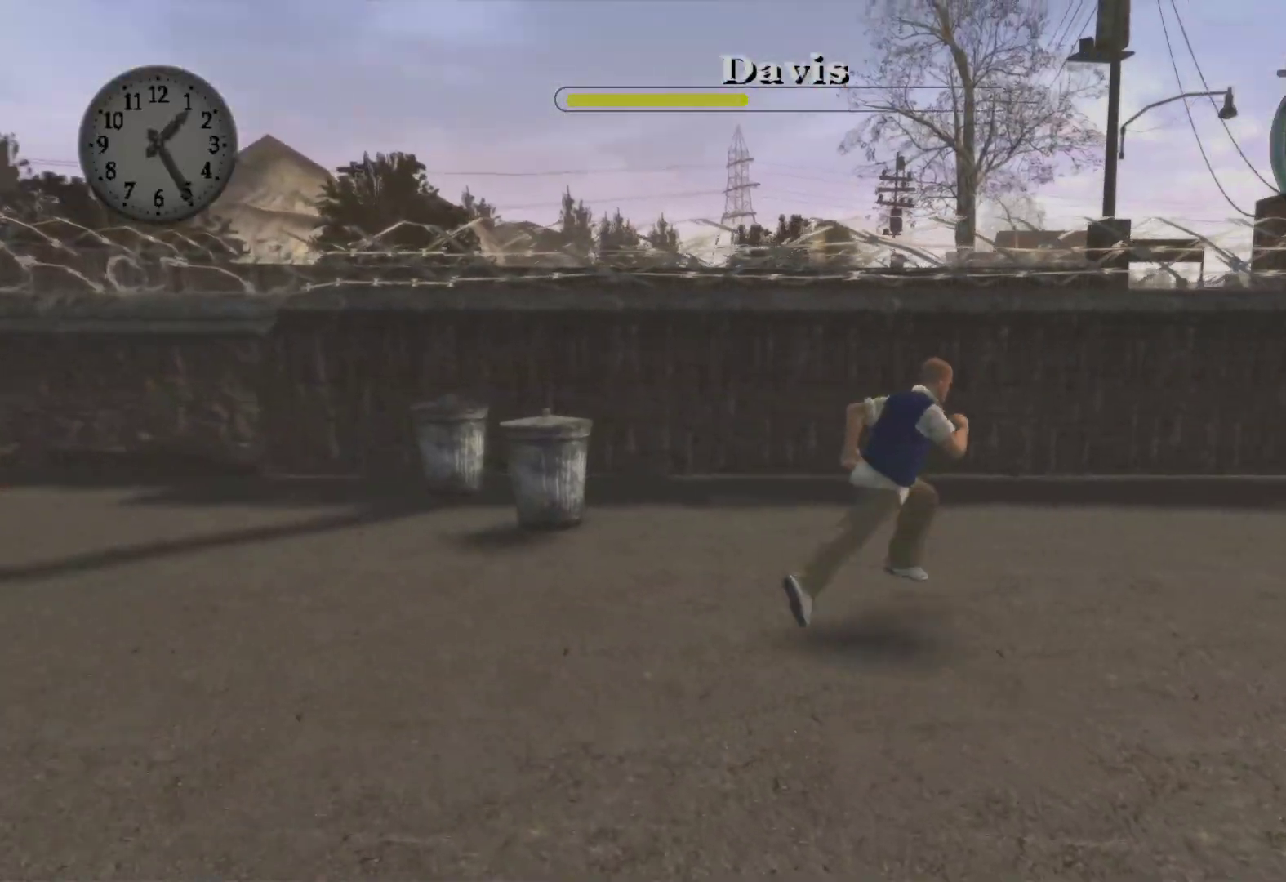
{"buttons": [], "left_stick": "up-right", "right_stick": "center", "events": [[50, "A", "up"], [150, "A", "down"], [267, "left_stick", "up-right"], [283, "A", "up"], [367, "A", "down"], [500, "A", "up"]]}
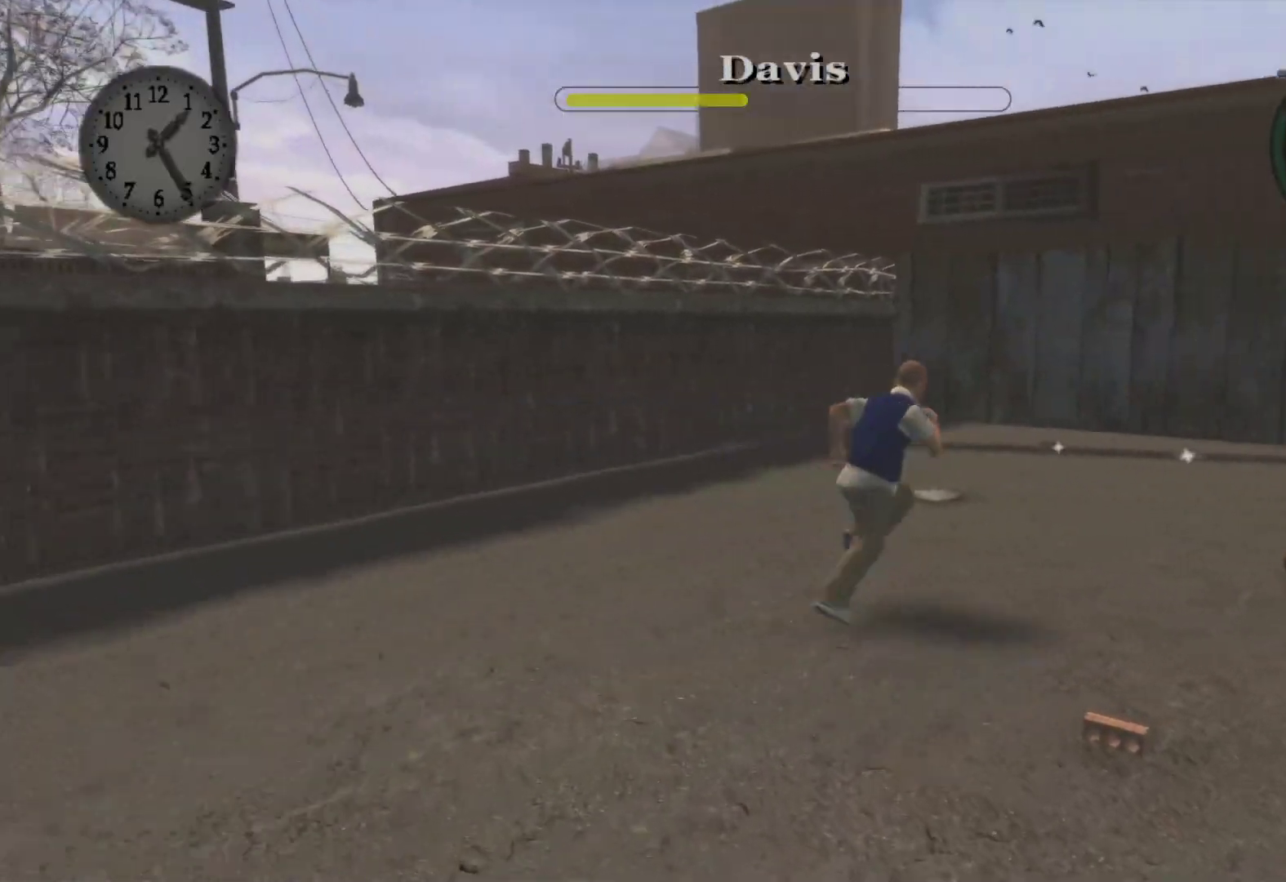
{"buttons": ["Y"], "left_stick": "up", "right_stick": "center", "events": [[83, "left_stick", "up"], [100, "A", "down"], [217, "A", "up"], [433, "Y", "down"]]}
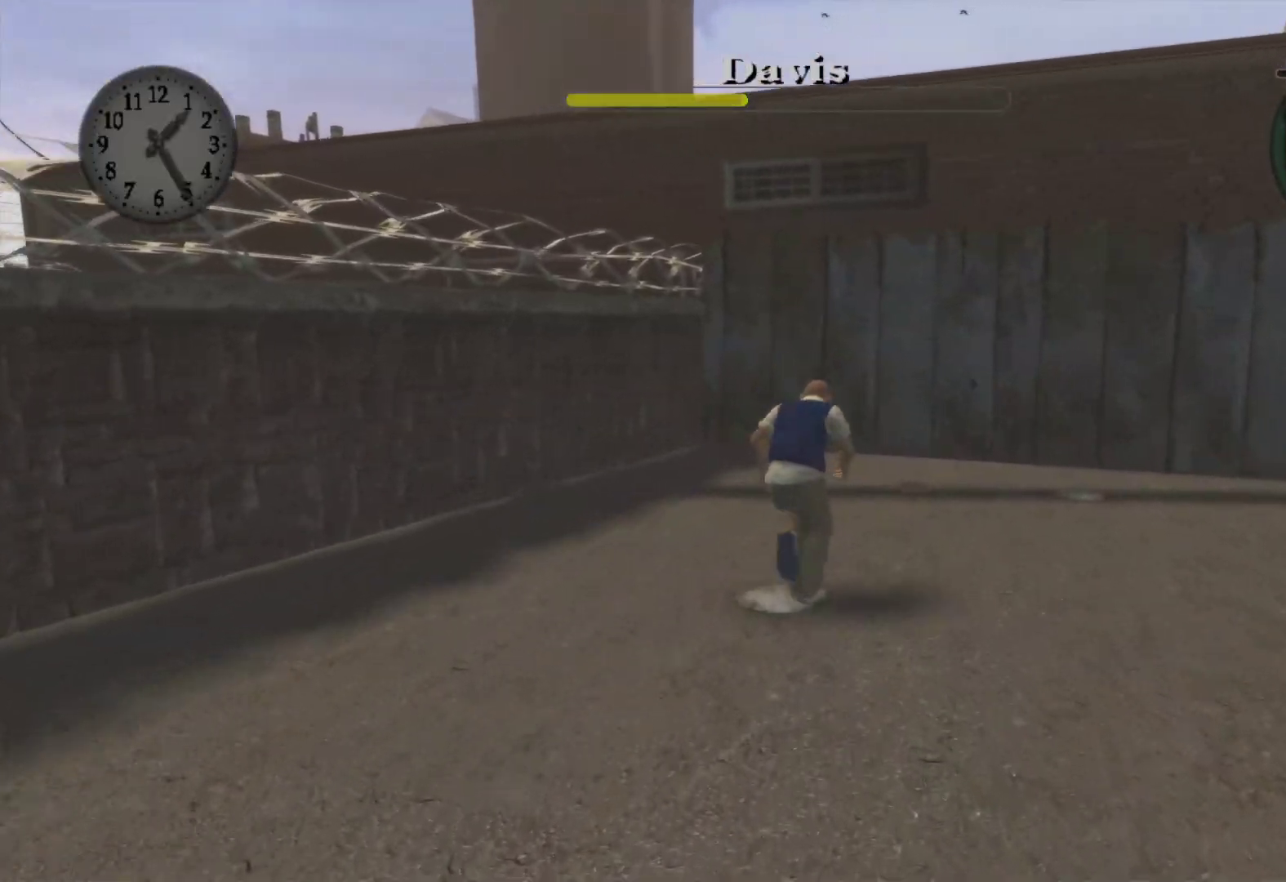
{"buttons": ["A"], "left_stick": "up-right", "right_stick": "center", "events": [[83, "Y", "up"], [117, "left_stick", "up-right"], [433, "A", "down"]]}
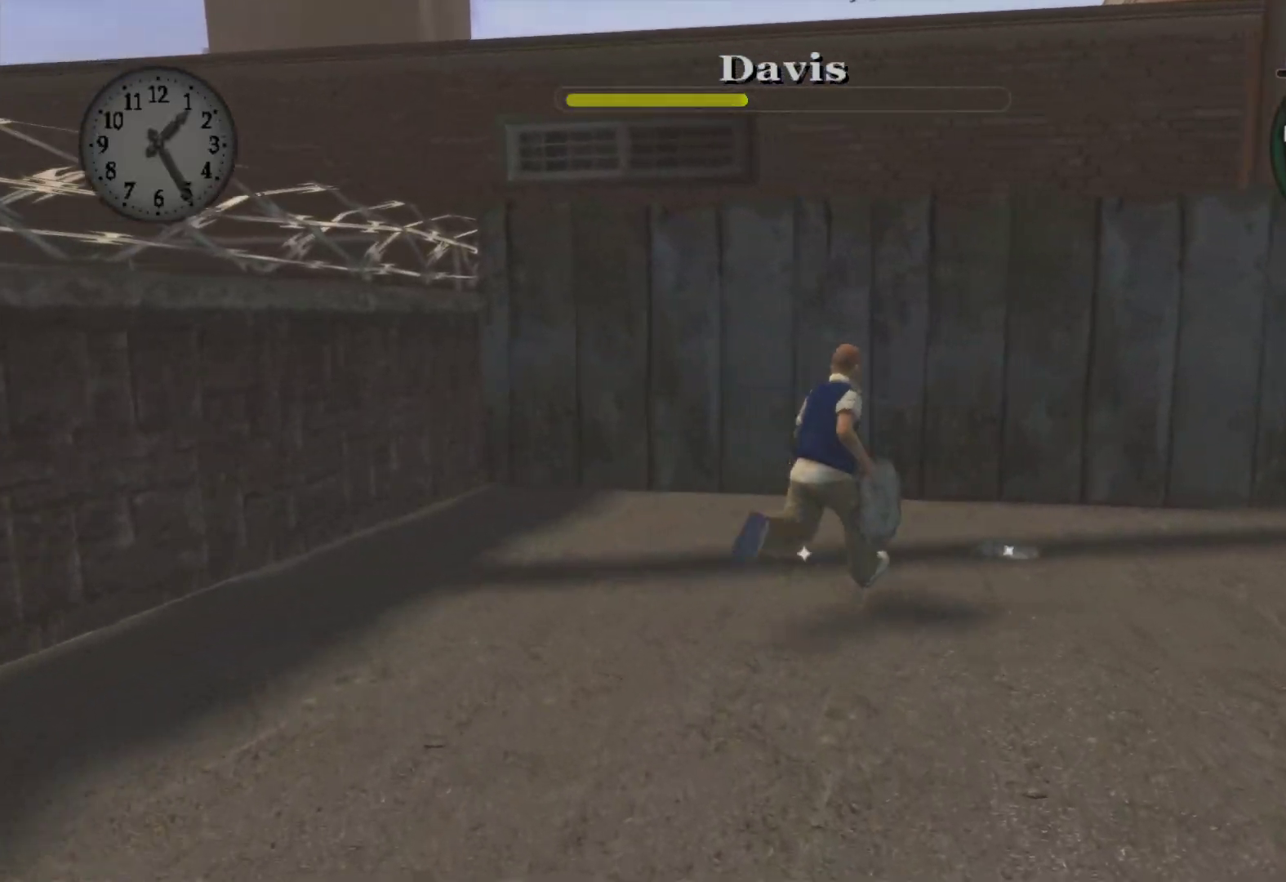
{"buttons": ["A"], "left_stick": "down-right", "right_stick": "center", "events": [[83, "A", "up"], [150, "A", "down"], [283, "A", "up"], [350, "left_stick", "down-right"], [383, "A", "down"]]}
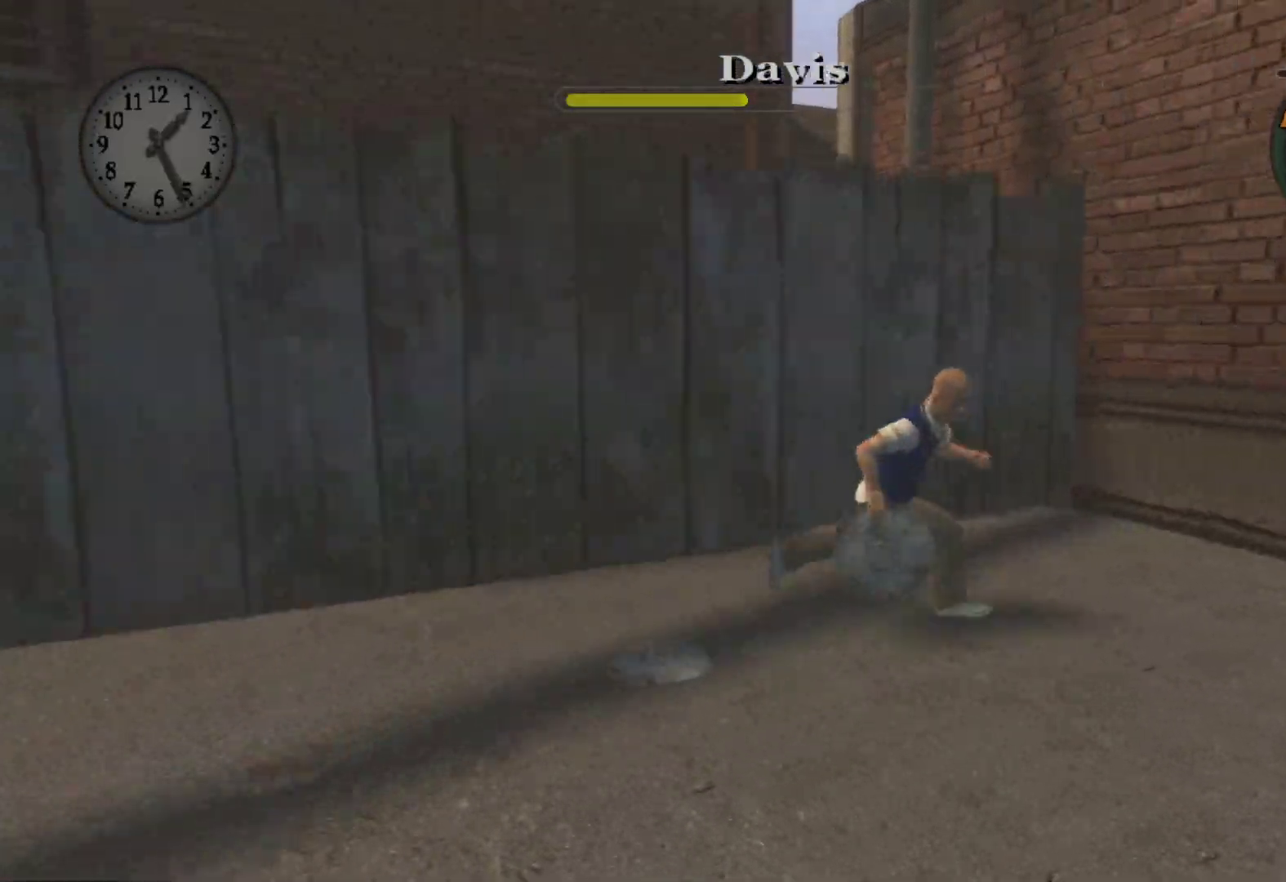
{"buttons": [], "left_stick": "down-right", "right_stick": "center", "events": [[17, "A", "up"], [117, "A", "down"], [250, "A", "up"], [350, "A", "down"], [483, "A", "up"]]}
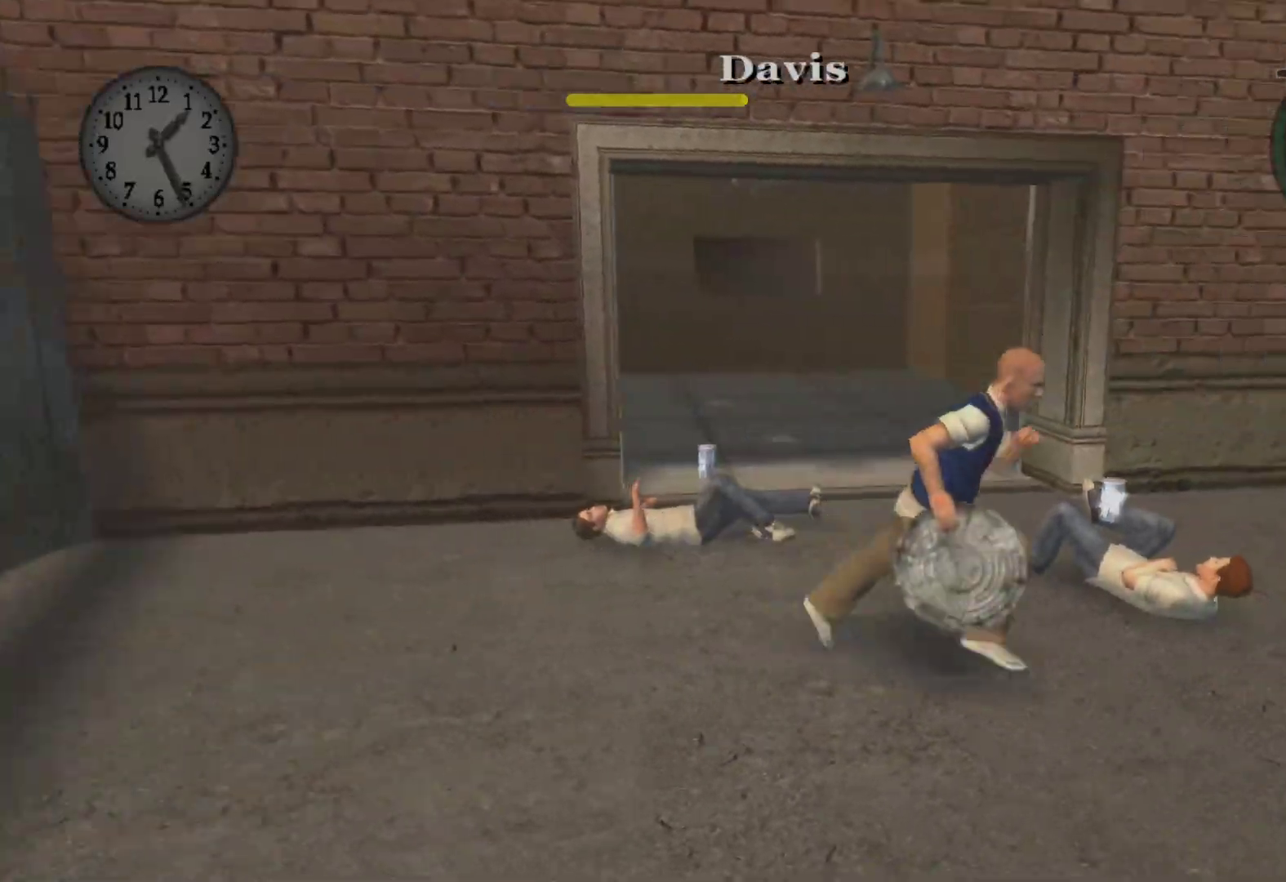
{"buttons": ["A"], "left_stick": "up-right", "right_stick": "center", "events": [[50, "left_stick", "right"], [67, "A", "down"], [167, "left_stick", "up-right"], [200, "A", "up"], [283, "A", "down"], [417, "A", "up"], [483, "A", "down"]]}
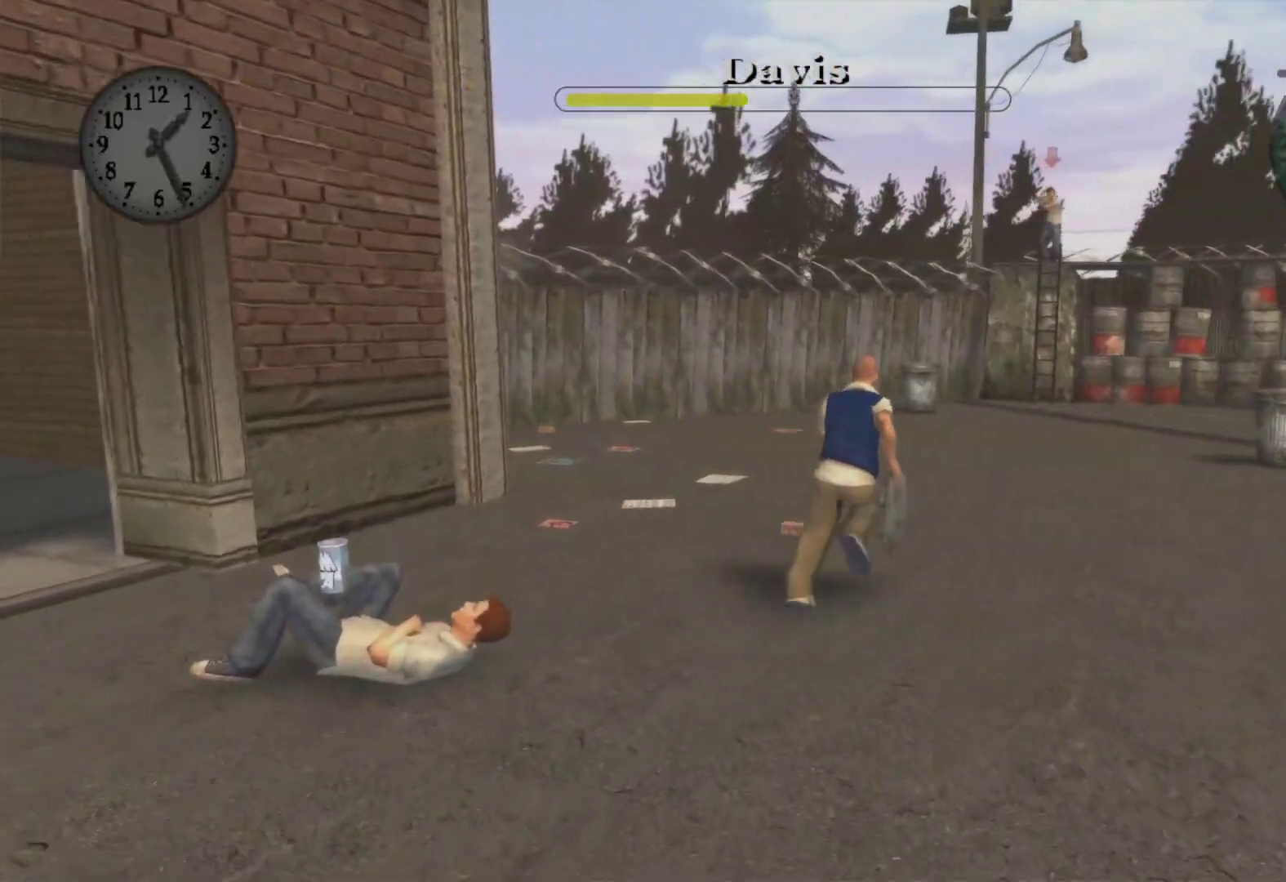
{"buttons": ["L2", "R2"], "left_stick": "up-right", "right_stick": "center", "events": [[133, "L2", "down"], [150, "A", "up"], [350, "R2", "down"]]}
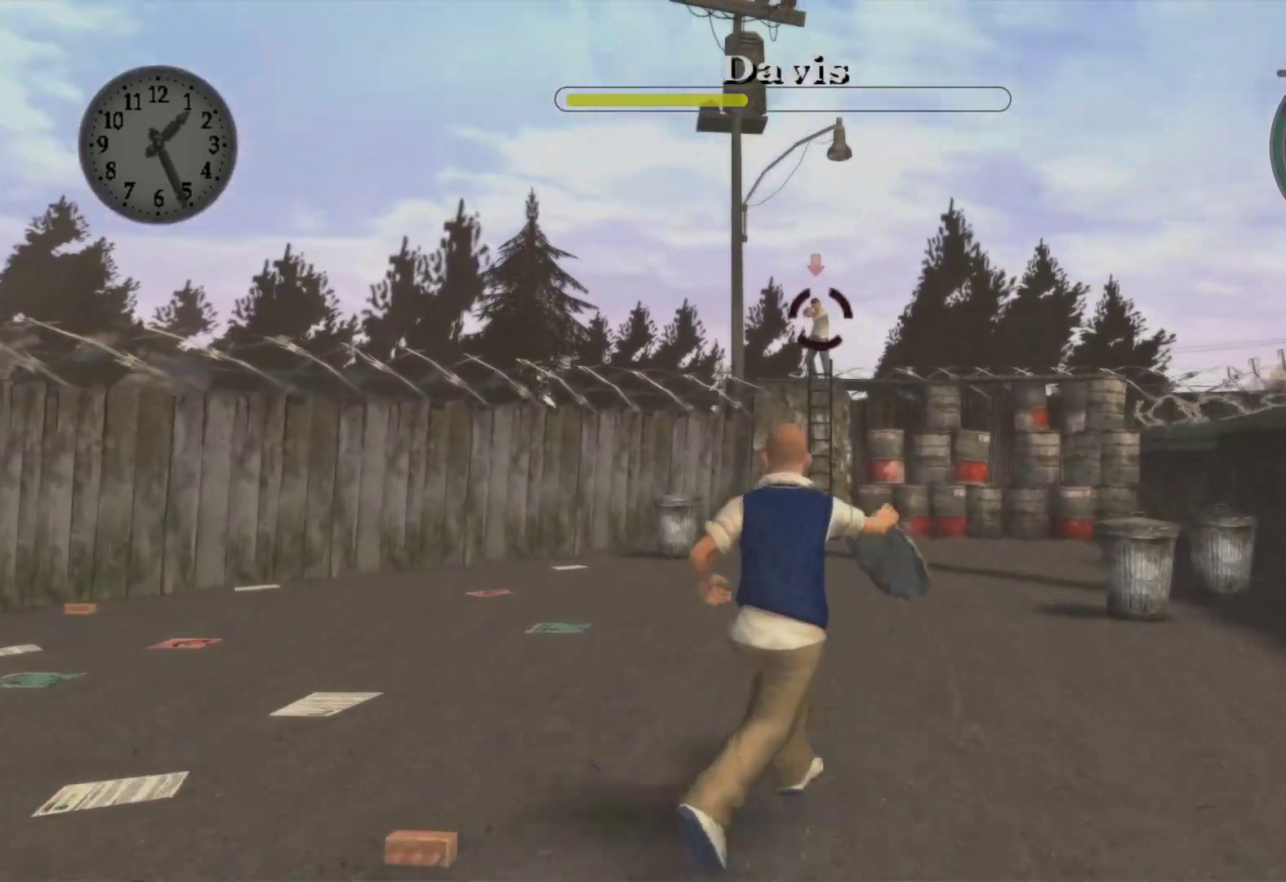
{"buttons": ["L2"], "left_stick": "up-right", "right_stick": "center", "events": [[17, "R2", "up"]]}
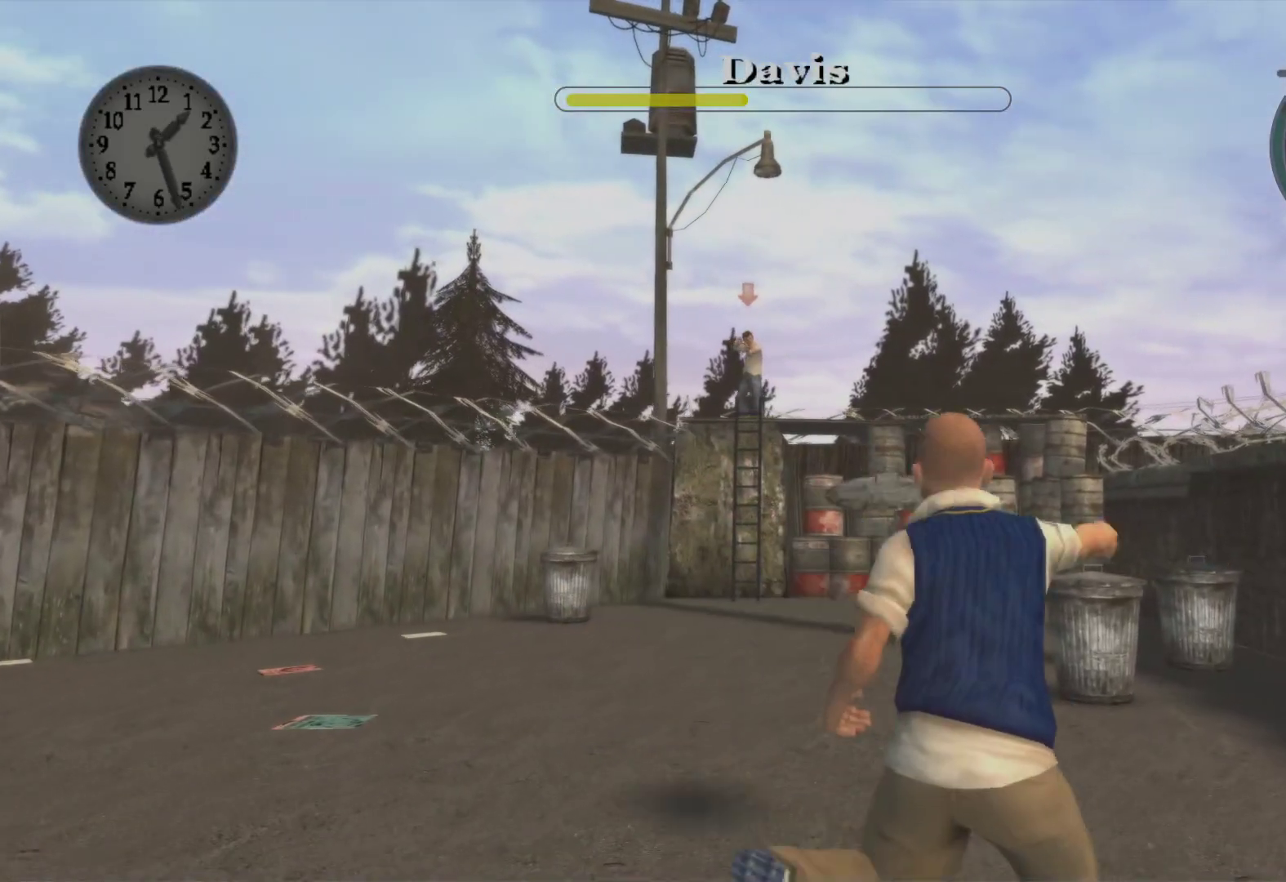
{"buttons": [], "left_stick": "up-right", "right_stick": "center", "events": [[267, "L2", "up"]]}
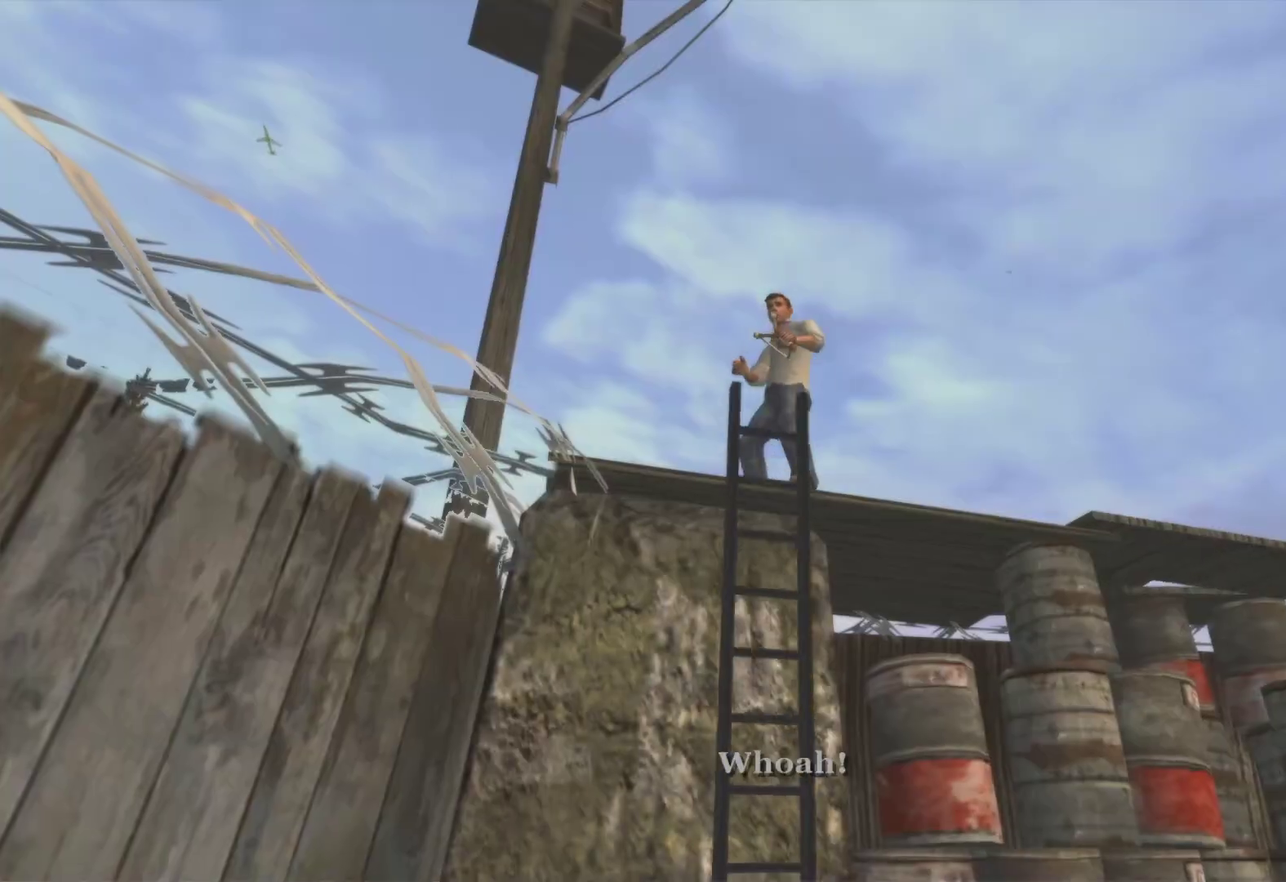
{"buttons": [], "left_stick": "center", "right_stick": "center", "events": [[250, "left_stick", "up"], [383, "left_stick", "center"]]}